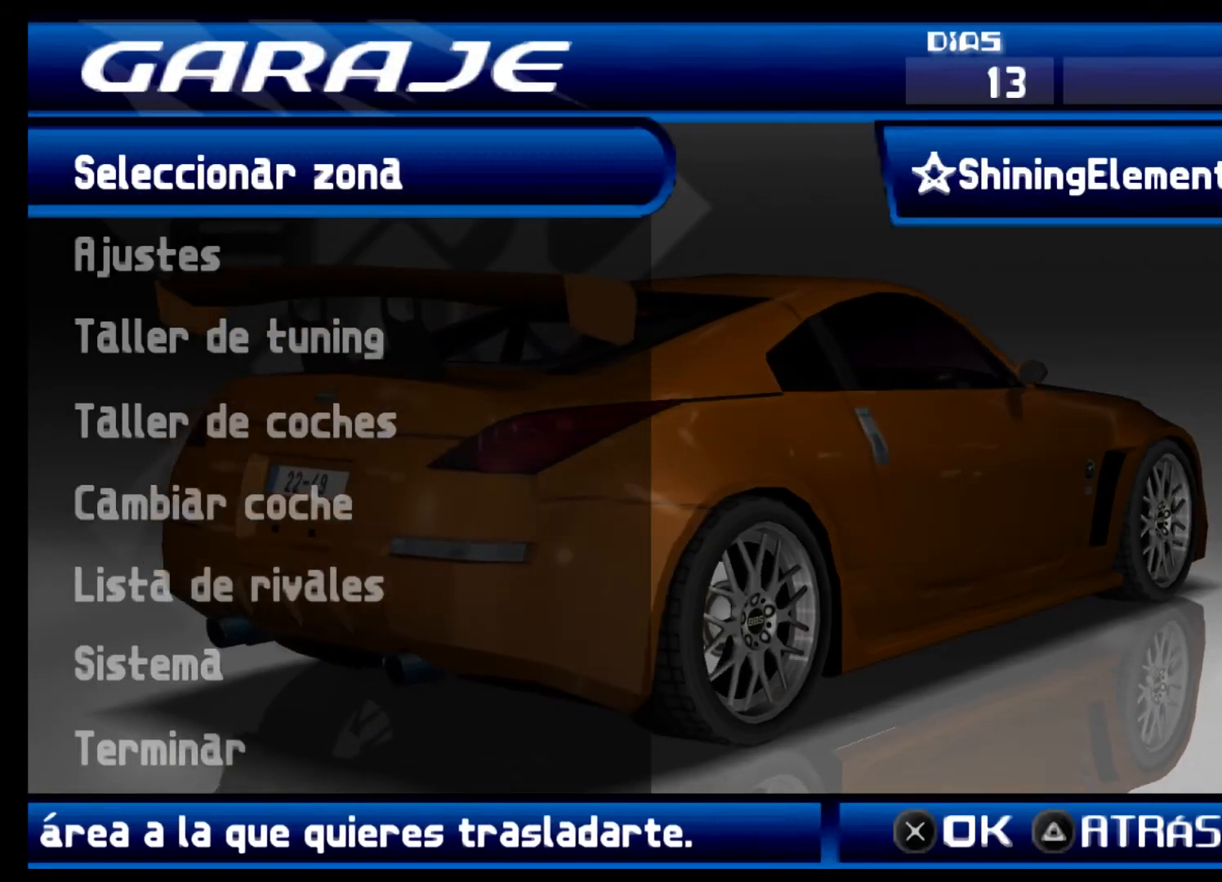
Gameplay with a controller (Xbox layout); each line is a JSON object with the inputs held at the frame after it. "events" lists button and stick changes between this image and that frame as [ms after this image, input, new state], when the widget could be followed in between. Not read: L3 R3 right_stick.
{"buttons": ["DPAD_UP"], "left_stick": "center", "events": [[400, "DPAD_UP", "down"]]}
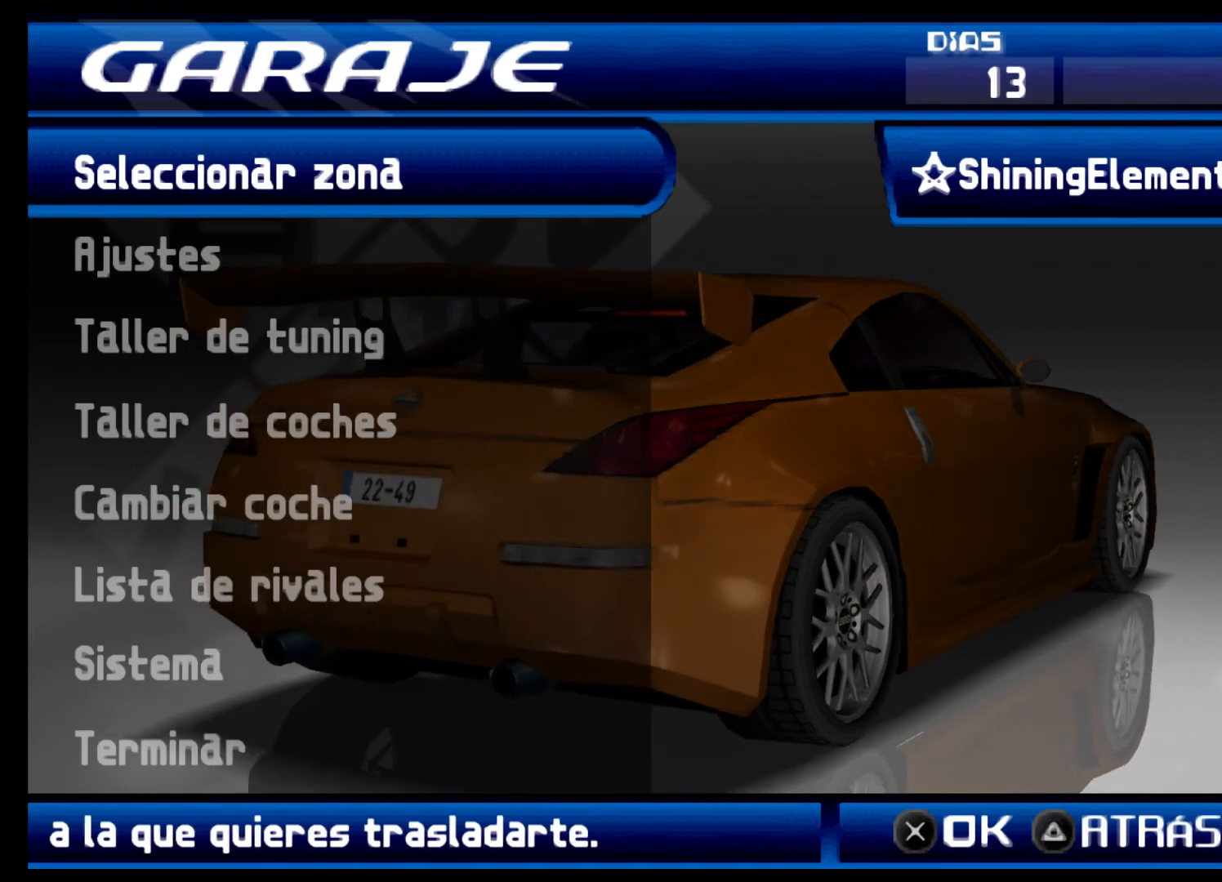
{"buttons": [], "left_stick": "center", "events": [[100, "DPAD_UP", "up"], [167, "DPAD_UP", "down"], [333, "DPAD_UP", "up"]]}
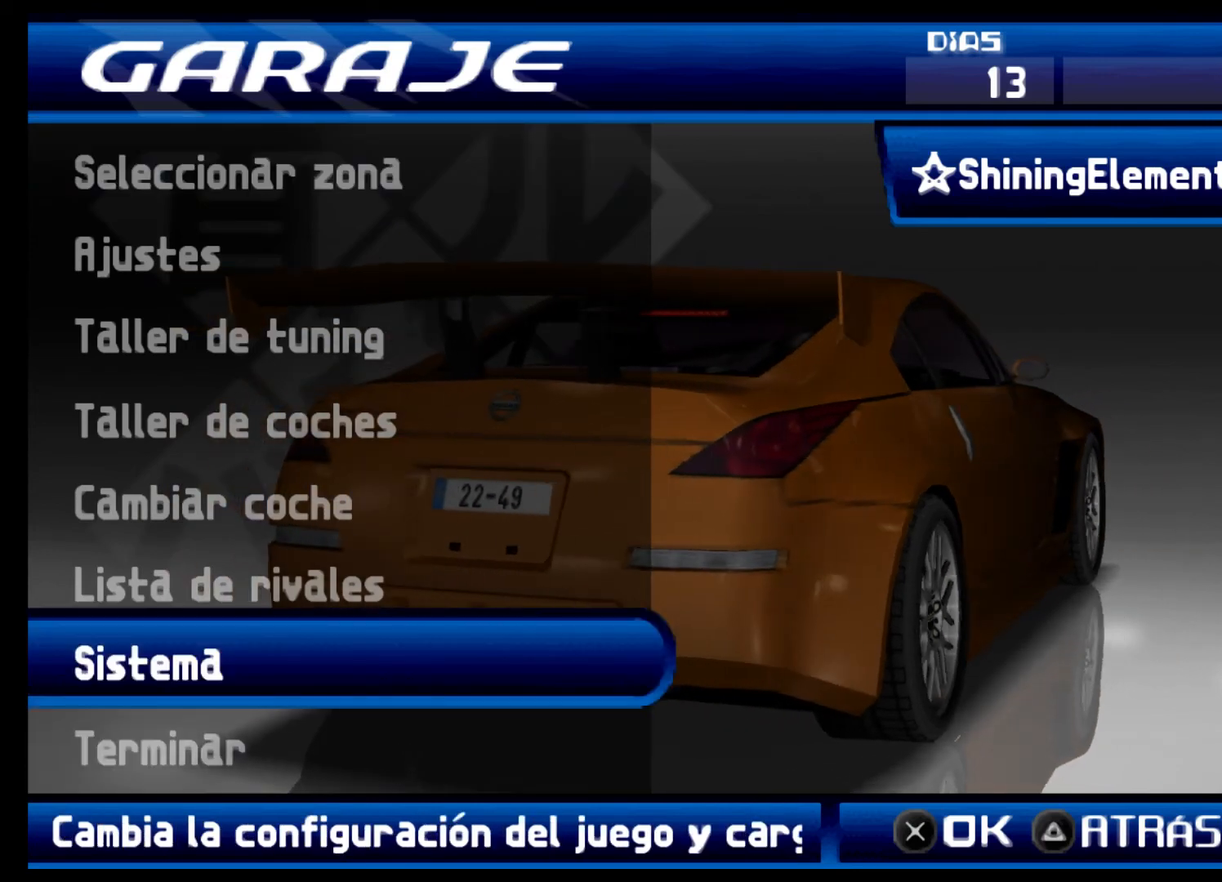
{"buttons": [], "left_stick": "center", "events": [[67, "R2", "down"], [367, "R2", "up"]]}
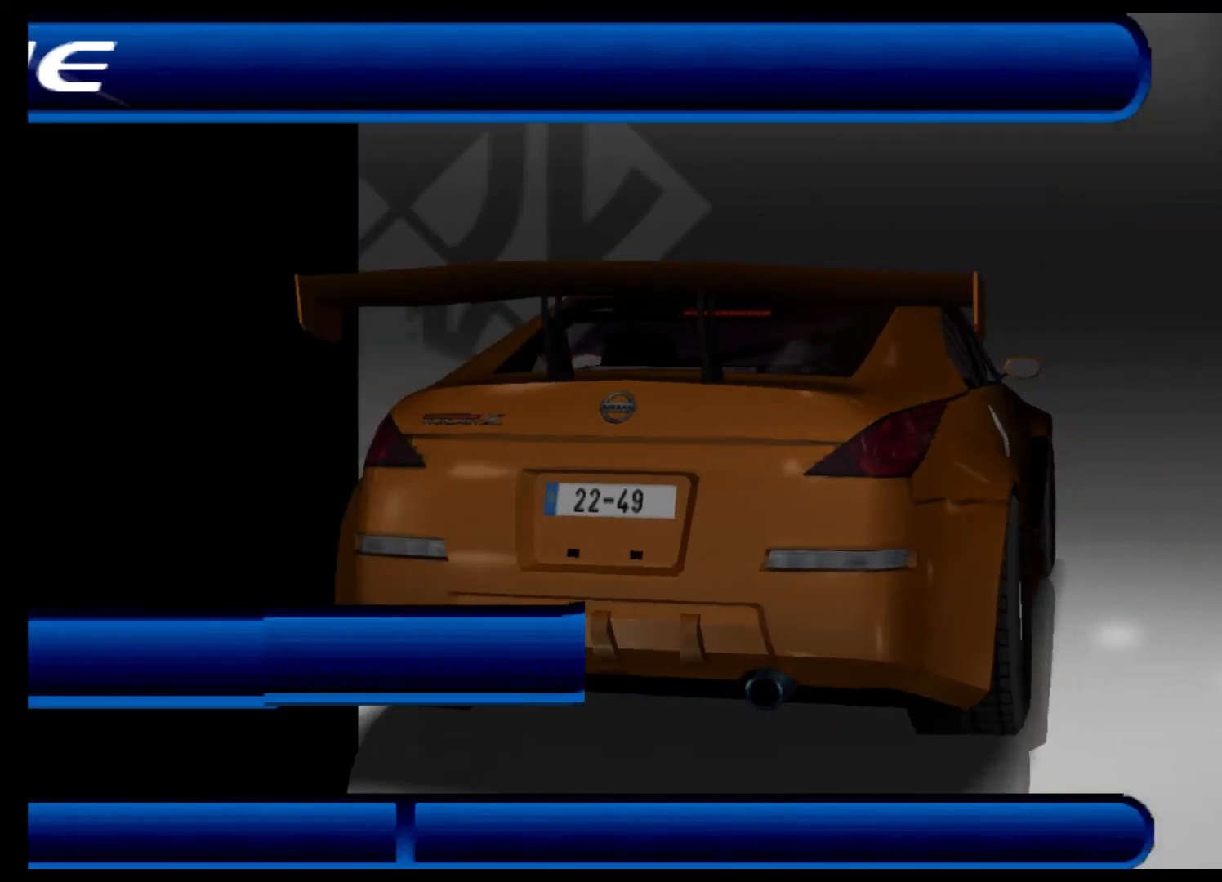
{"buttons": [], "left_stick": "center", "events": []}
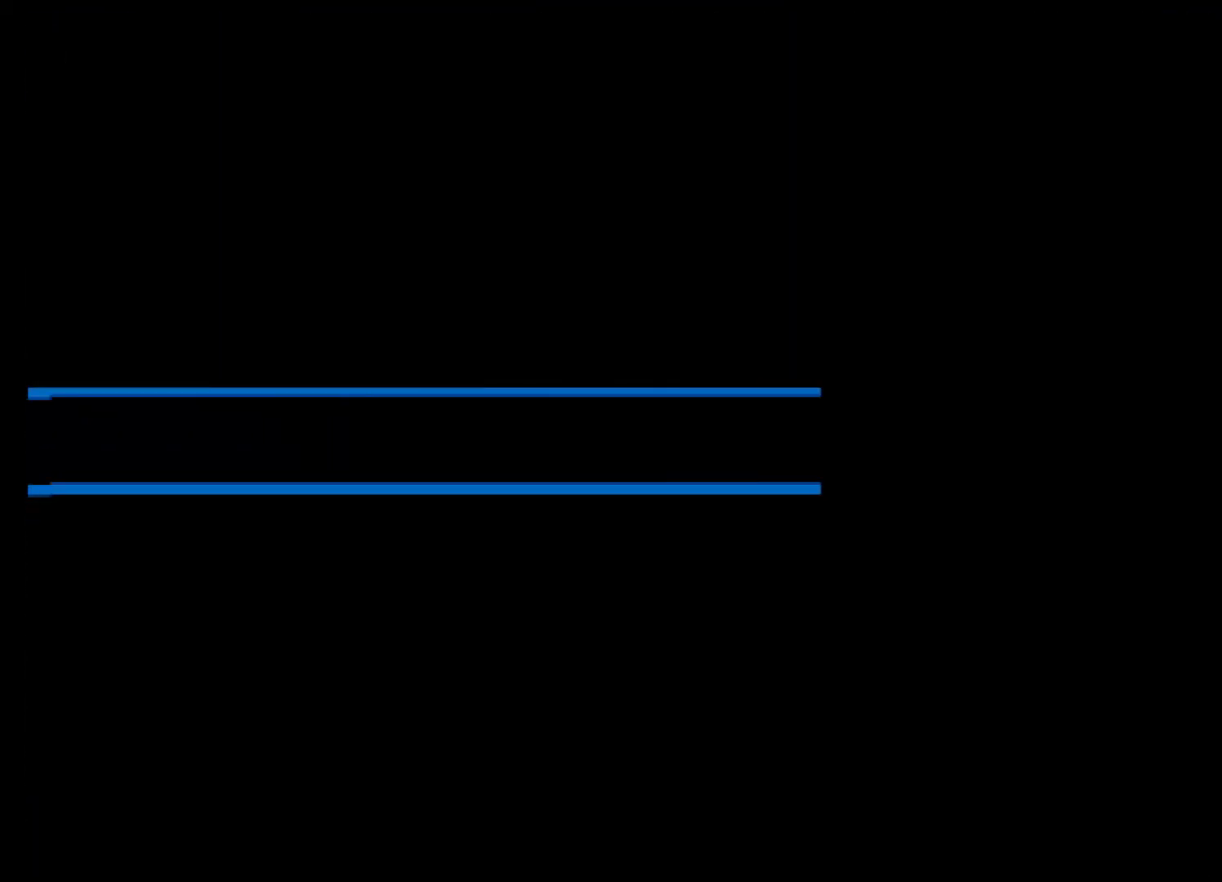
{"buttons": [], "left_stick": "center", "events": []}
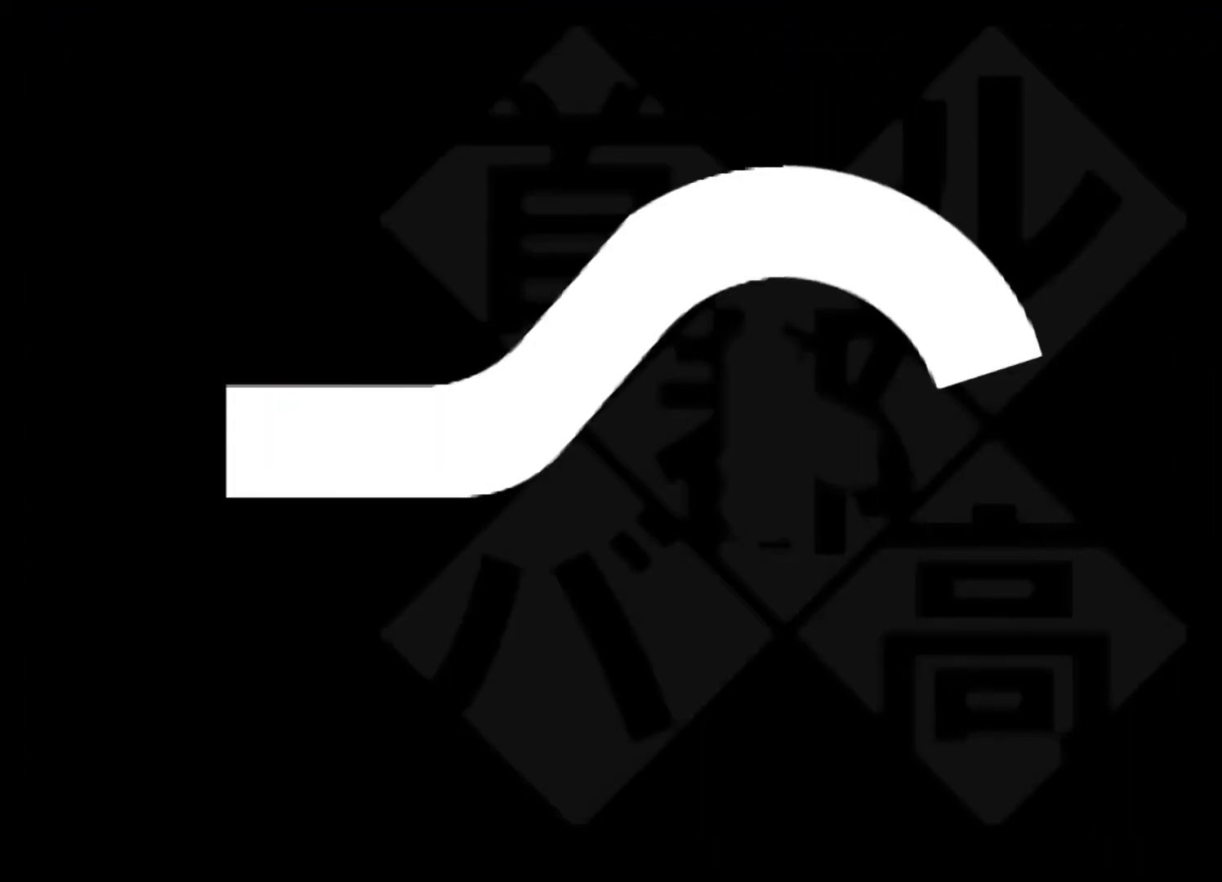
{"buttons": [], "left_stick": "center", "events": []}
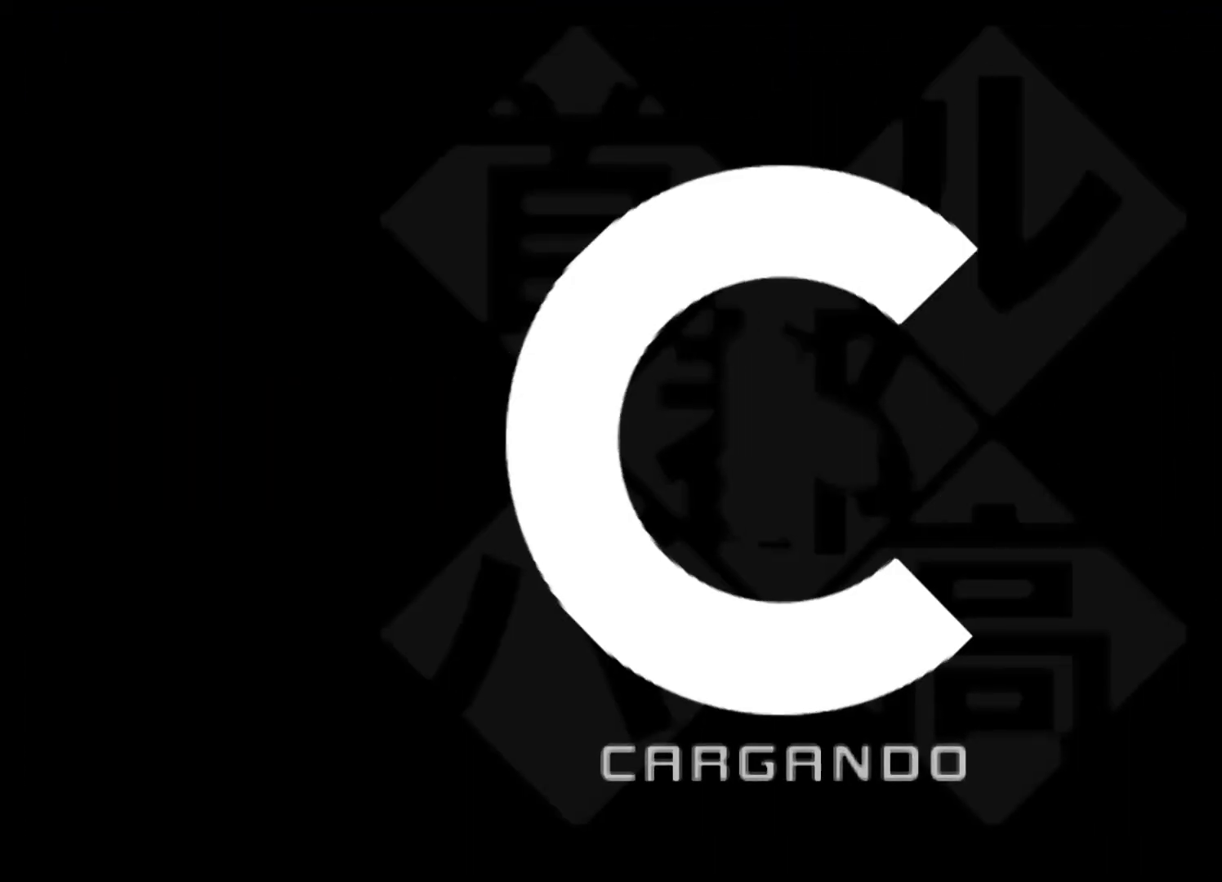
{"buttons": [], "left_stick": "center", "events": []}
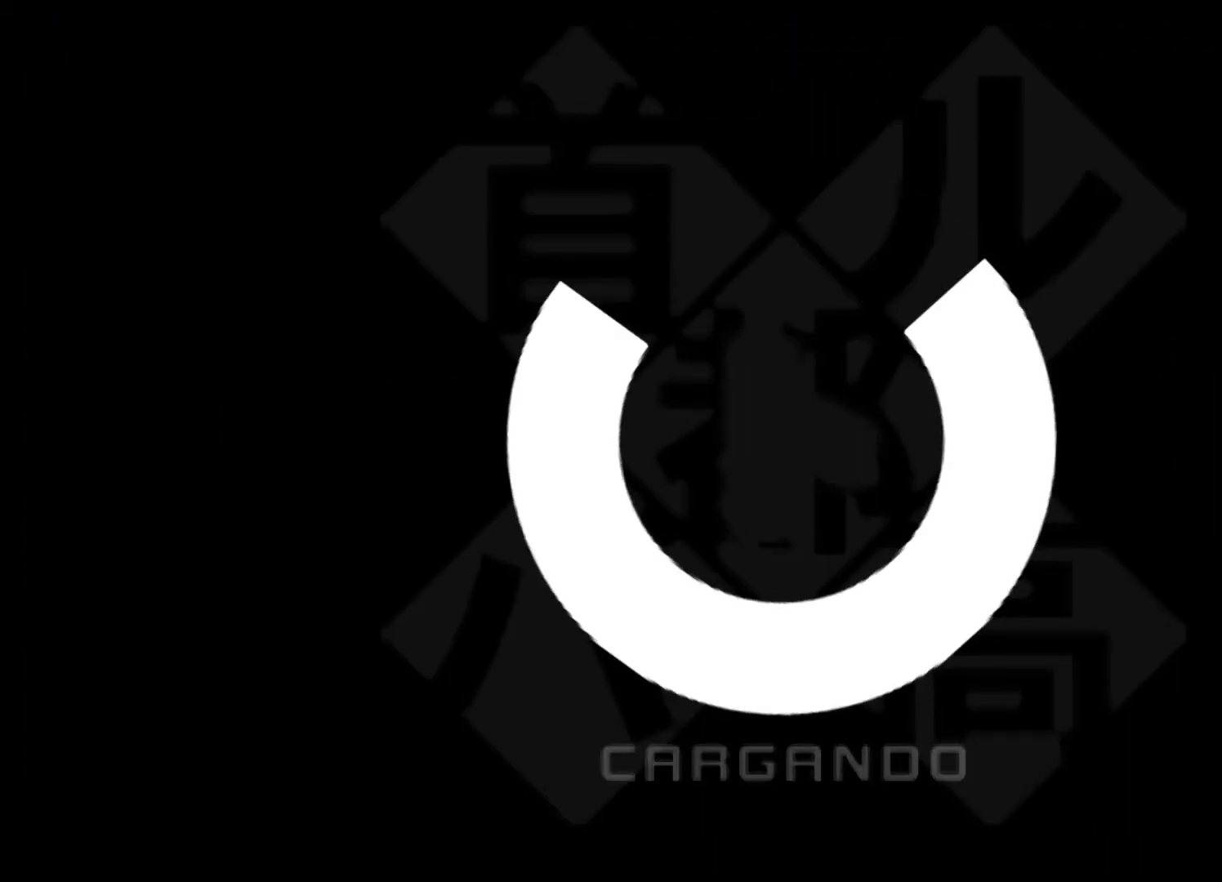
{"buttons": [], "left_stick": "center", "events": []}
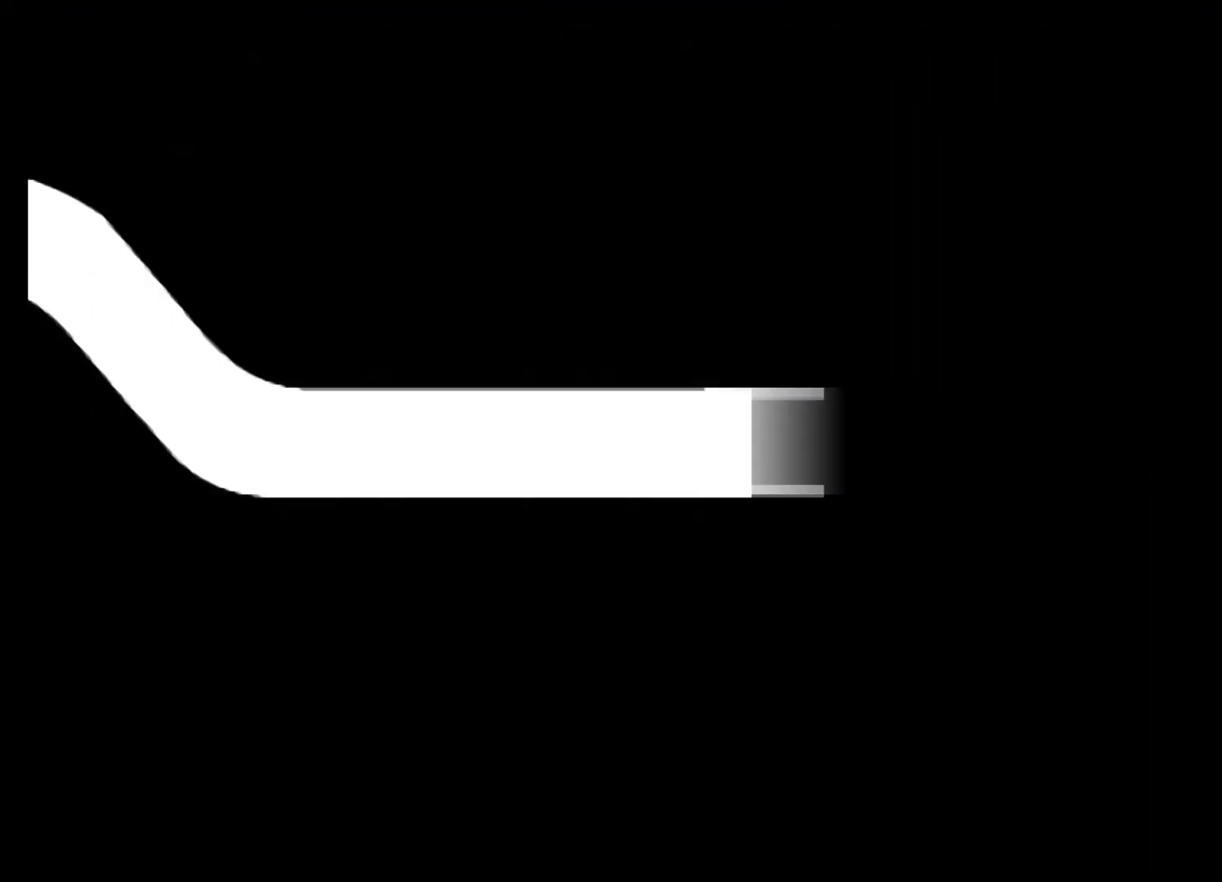
{"buttons": [], "left_stick": "center", "events": []}
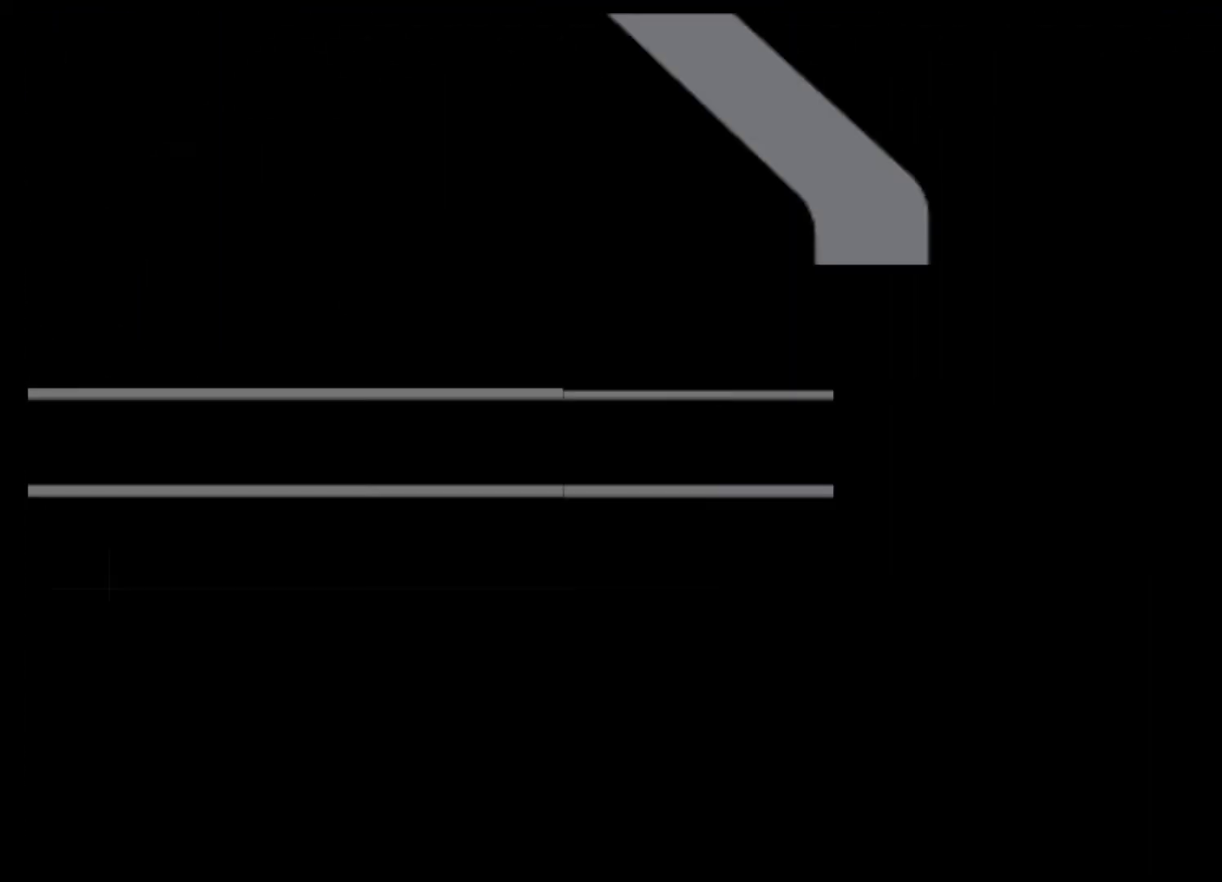
{"buttons": [], "left_stick": "center", "events": []}
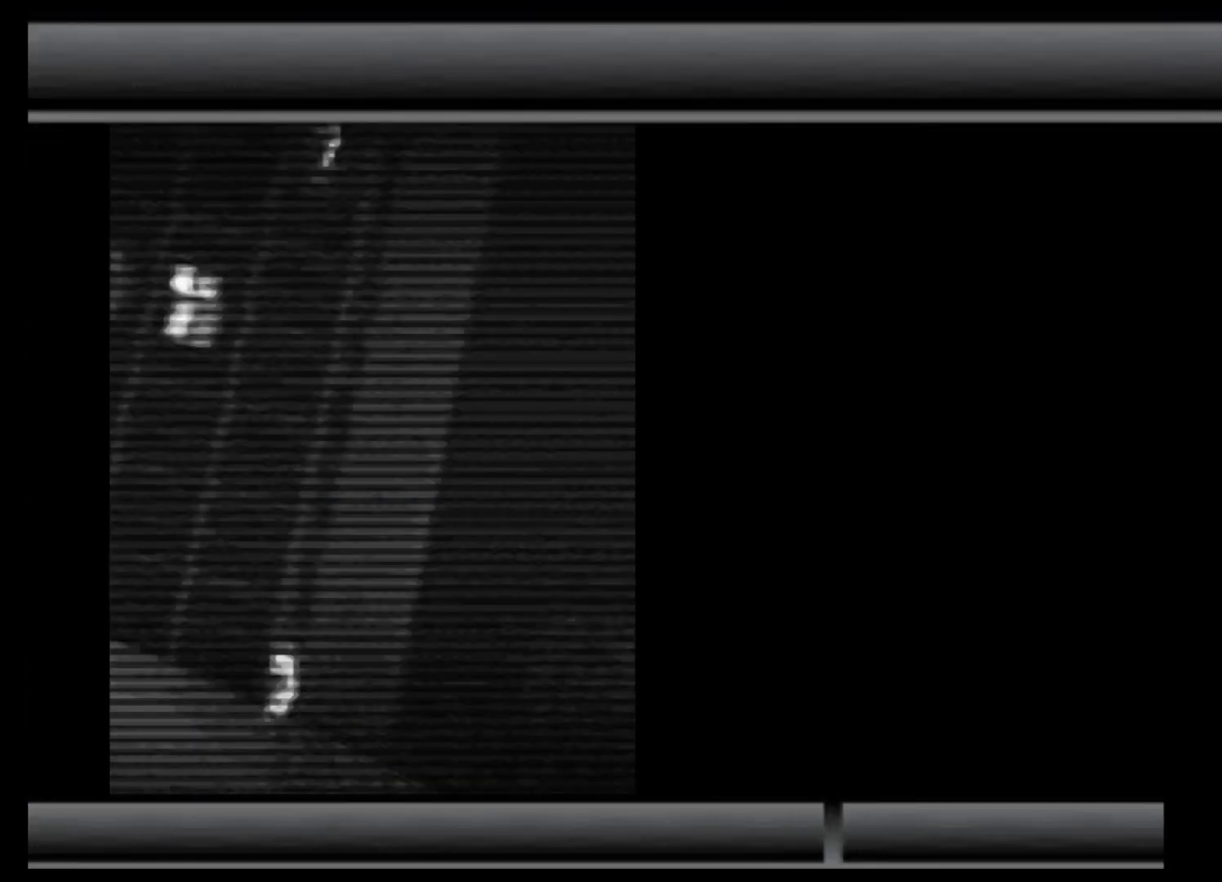
{"buttons": [], "left_stick": "center", "events": []}
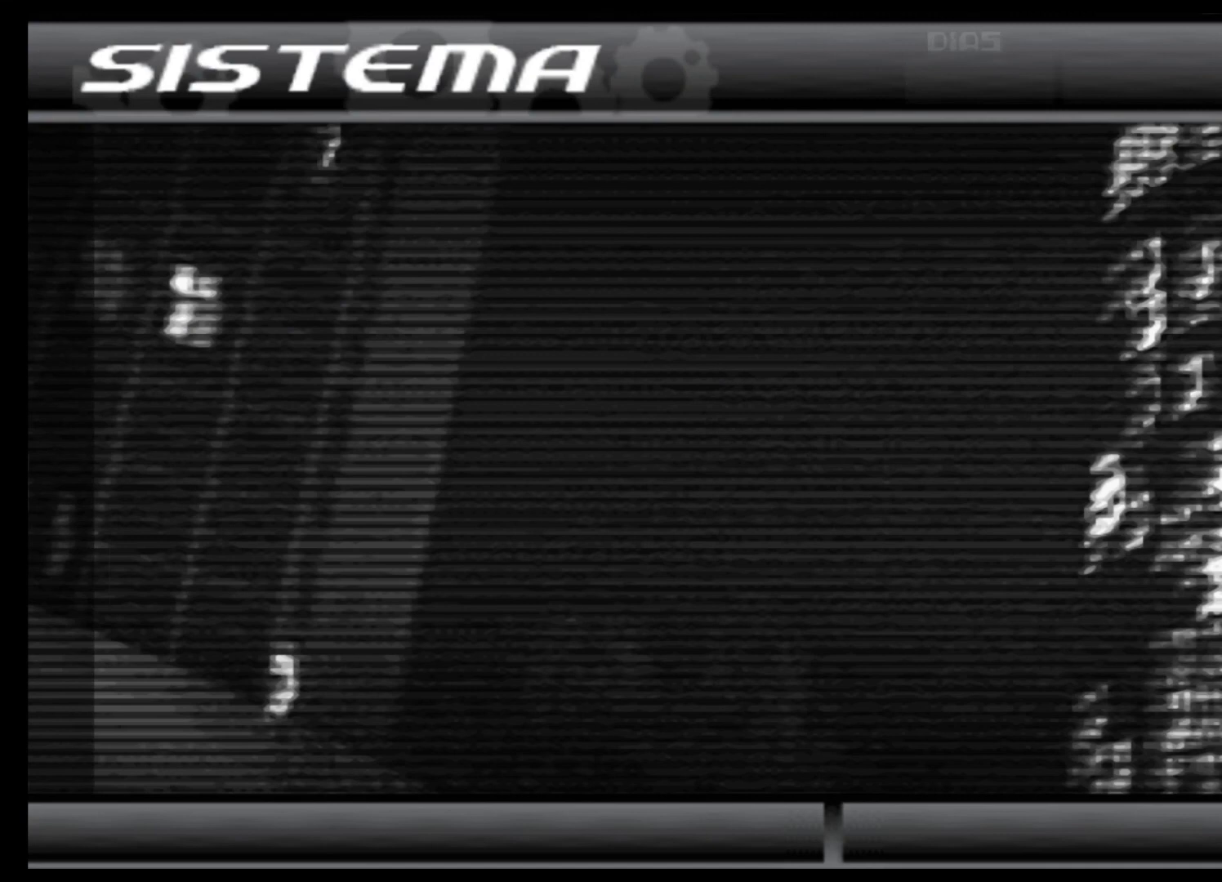
{"buttons": [], "left_stick": "center", "events": []}
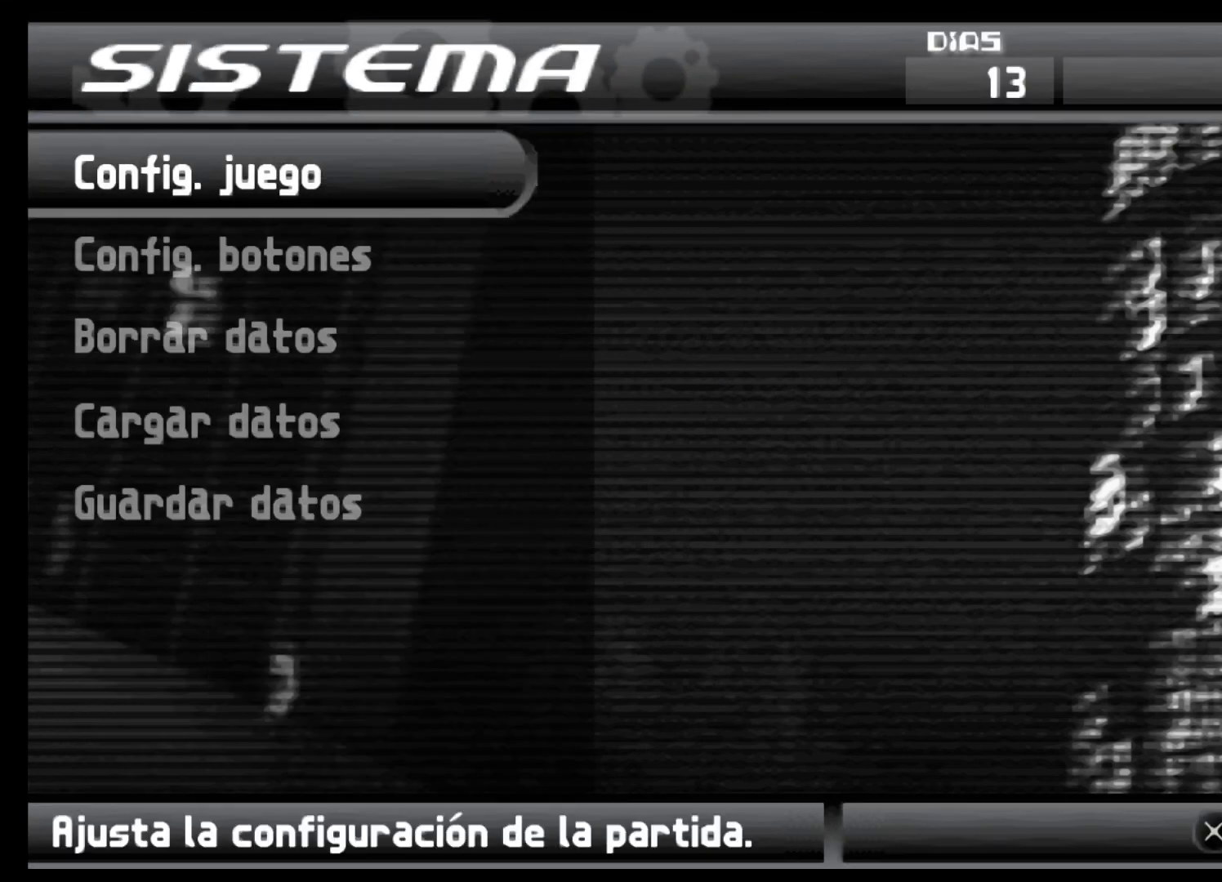
{"buttons": [], "left_stick": "center", "events": [[267, "DPAD_UP", "down"], [367, "DPAD_UP", "up"]]}
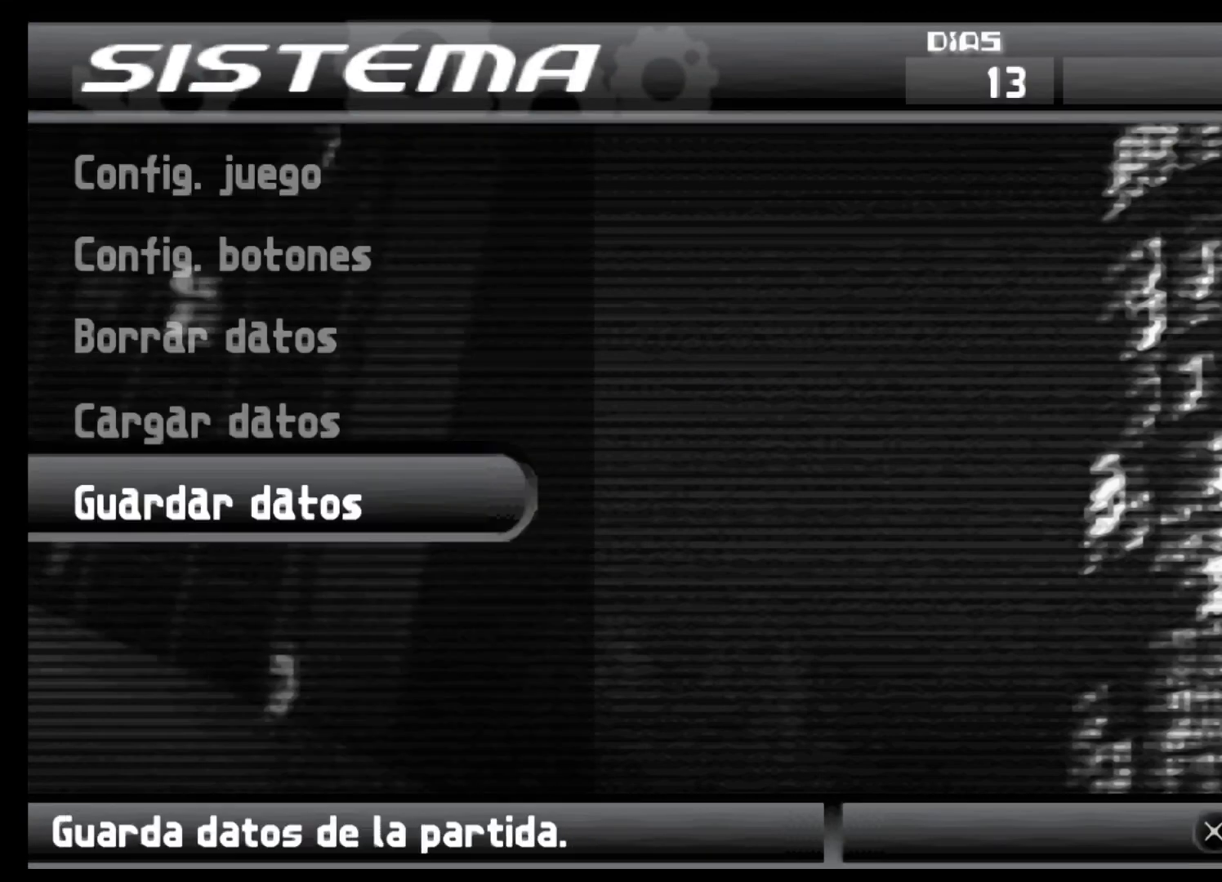
{"buttons": [], "left_stick": "center", "events": [[33, "DPAD_UP", "down"], [167, "DPAD_UP", "up"], [300, "DPAD_DOWN", "down"], [467, "DPAD_DOWN", "up"]]}
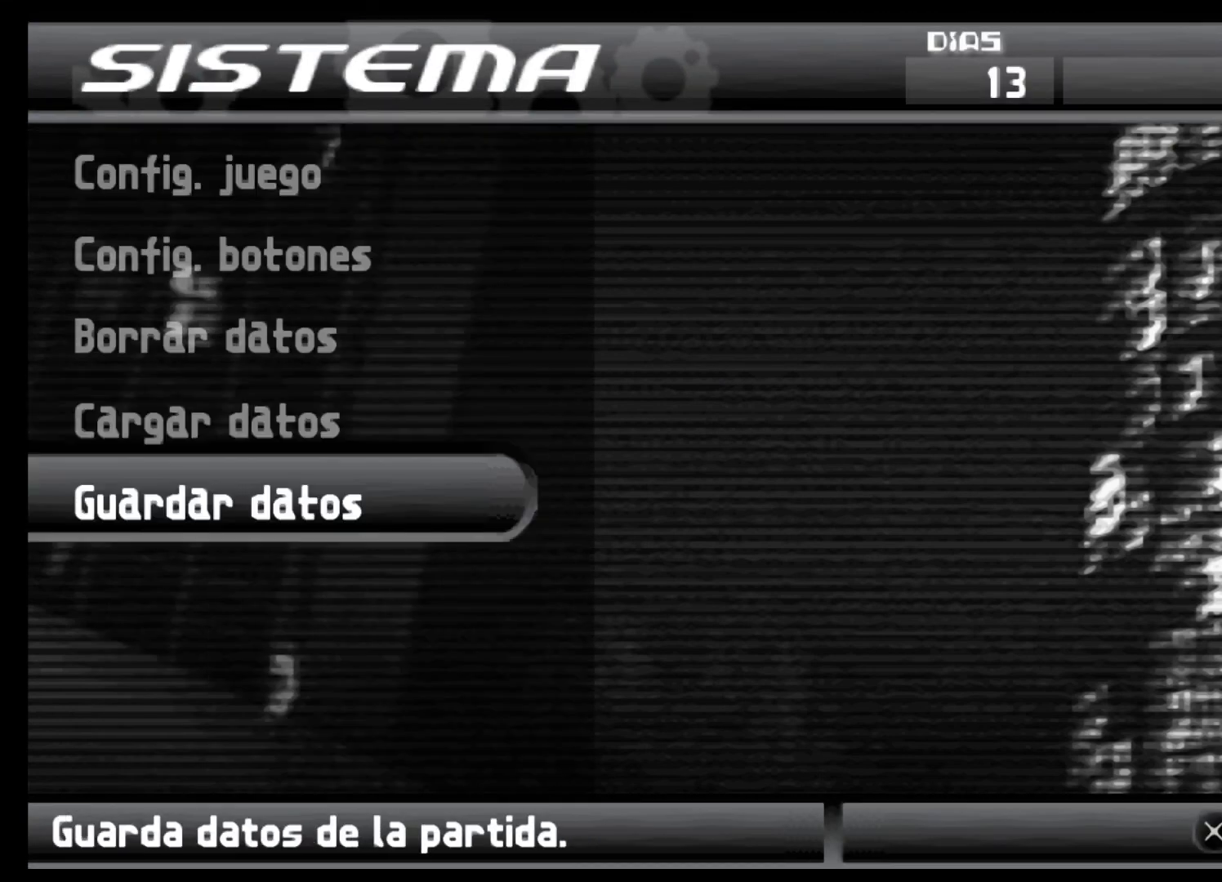
{"buttons": [], "left_stick": "center", "events": []}
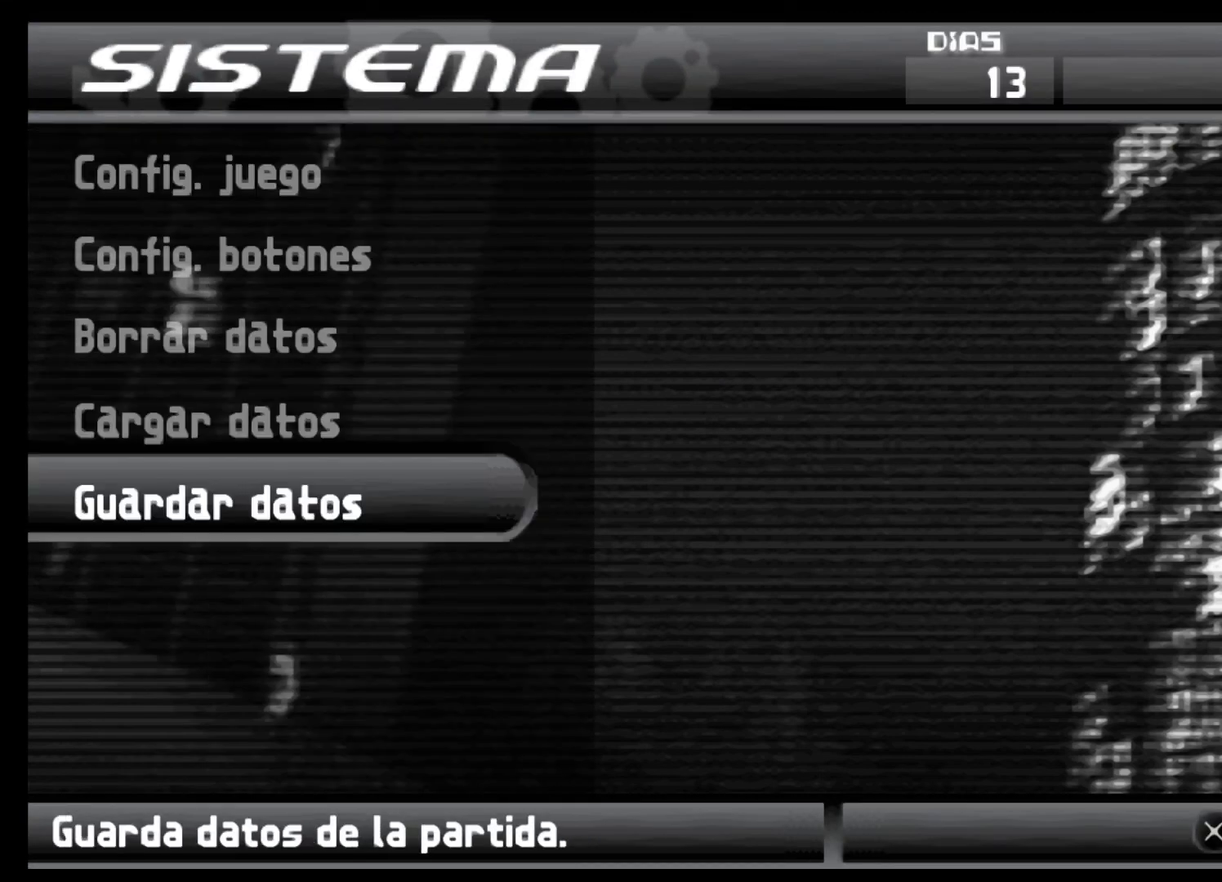
{"buttons": [], "left_stick": "center", "events": []}
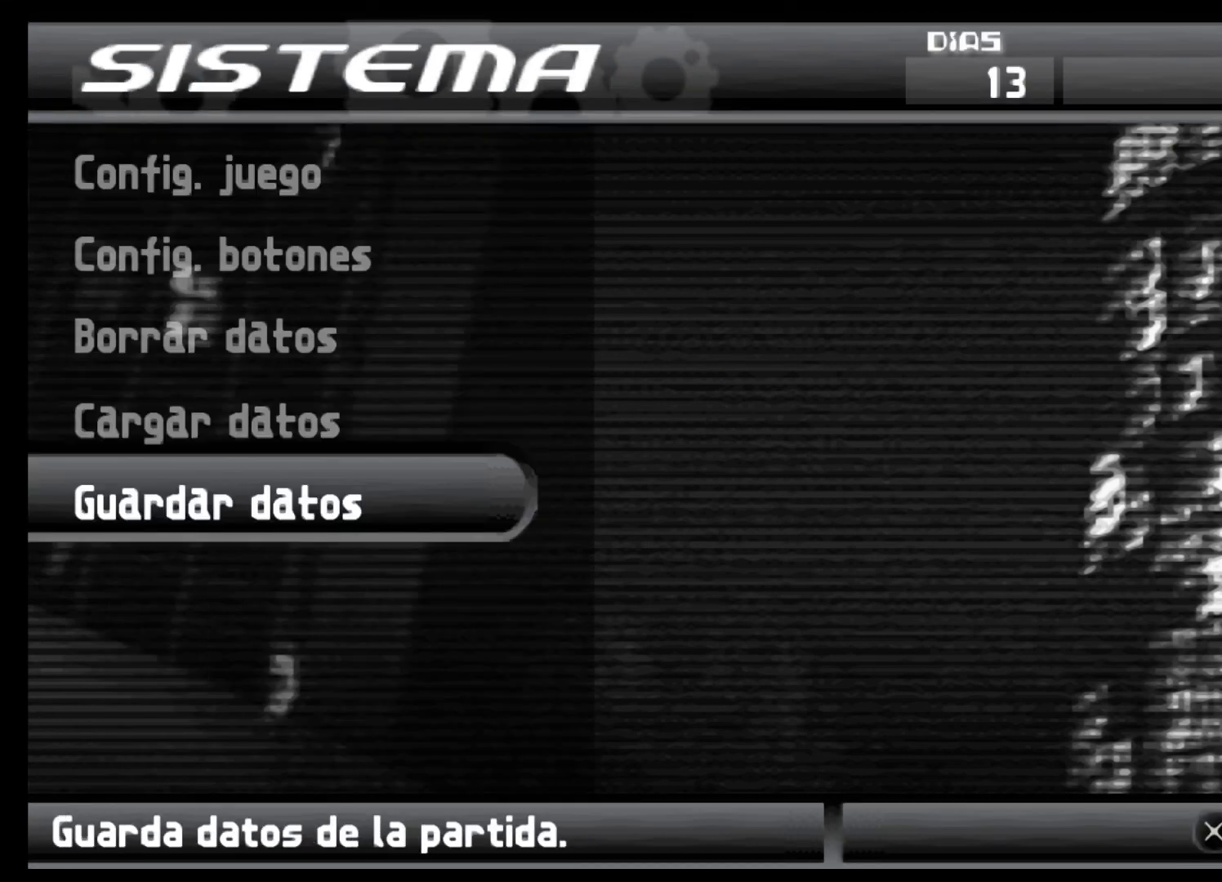
{"buttons": [], "left_stick": "center", "events": [[100, "R2", "down"], [300, "R2", "up"]]}